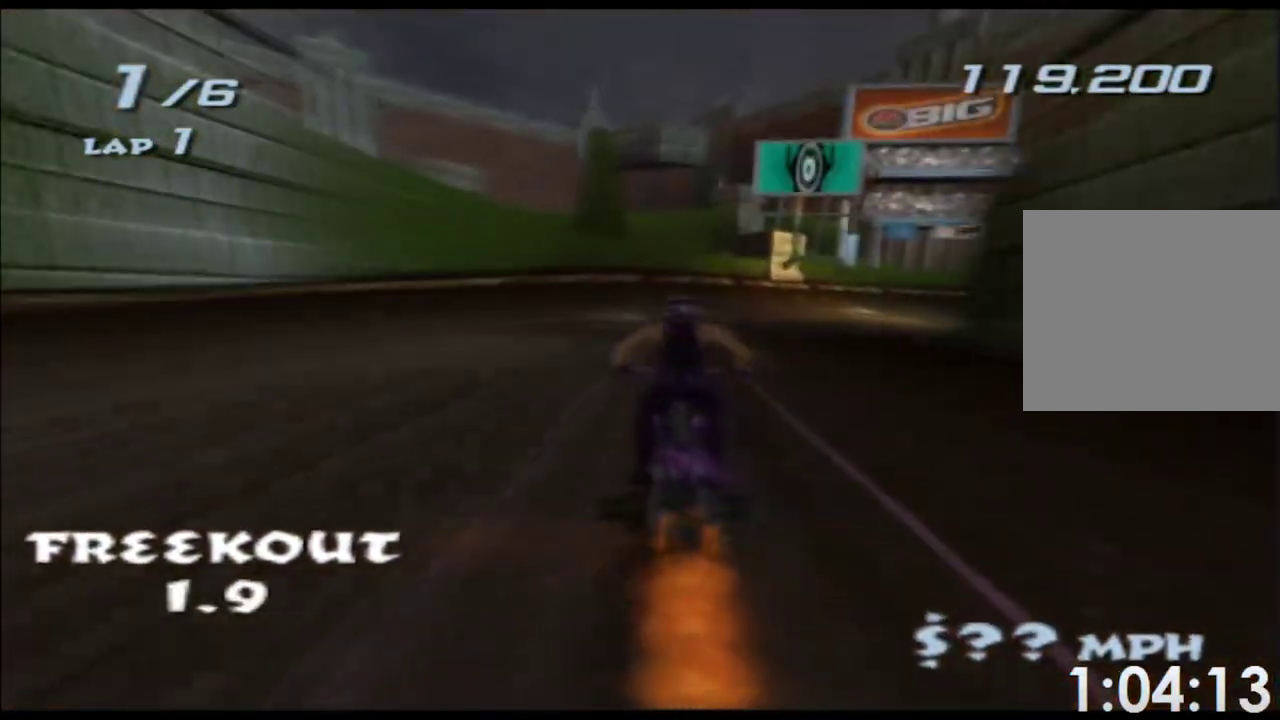
Gameplay with a controller (Xbox layout); each line is a JSON object with the inputs held at the frame after it. "events" lists button and stick changes between this image and that frame as [ms after this image, input, new state], when the widget could be followed in between. Not read: L3 R3 right_stick.
{"buttons": ["A", "X"], "left_stick": "right", "events": [[17, "left_stick", "right"], [267, "left_stick", "center"], [500, "left_stick", "right"]]}
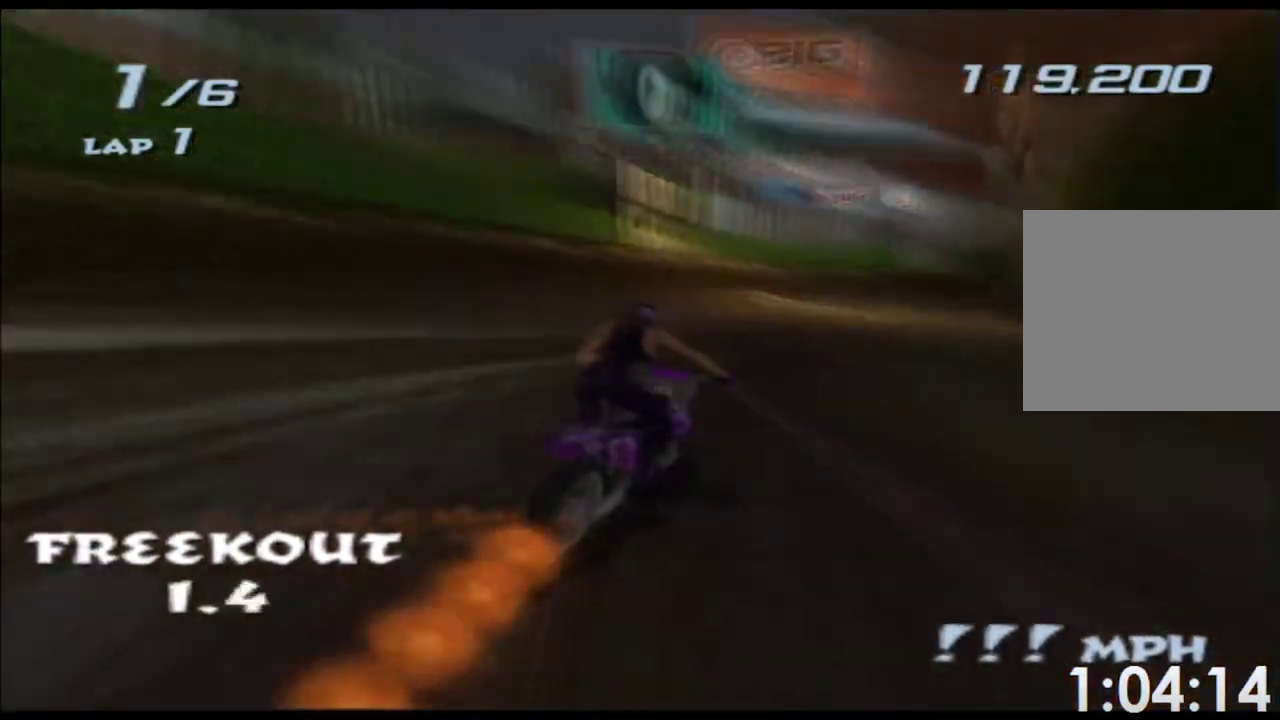
{"buttons": ["A", "X"], "left_stick": "right", "events": [[150, "left_stick", "center"], [450, "left_stick", "right"]]}
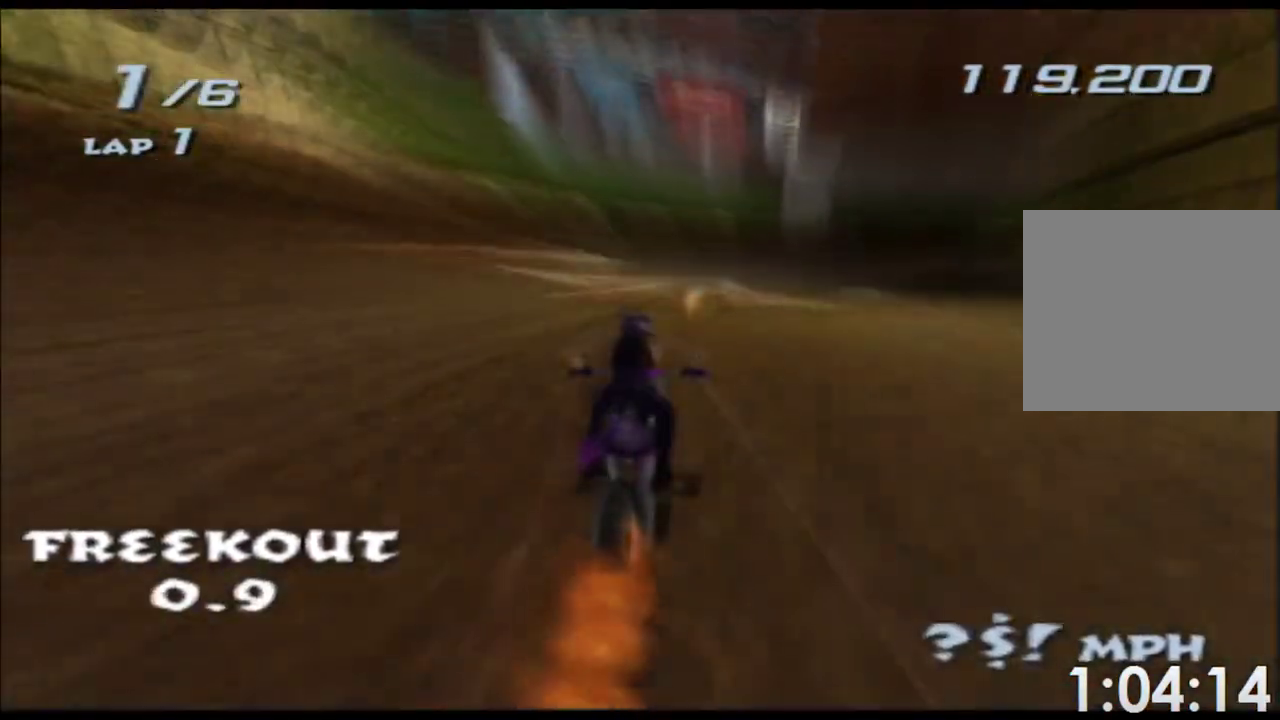
{"buttons": ["A", "X"], "left_stick": "right", "events": [[233, "left_stick", "center"], [383, "left_stick", "right"]]}
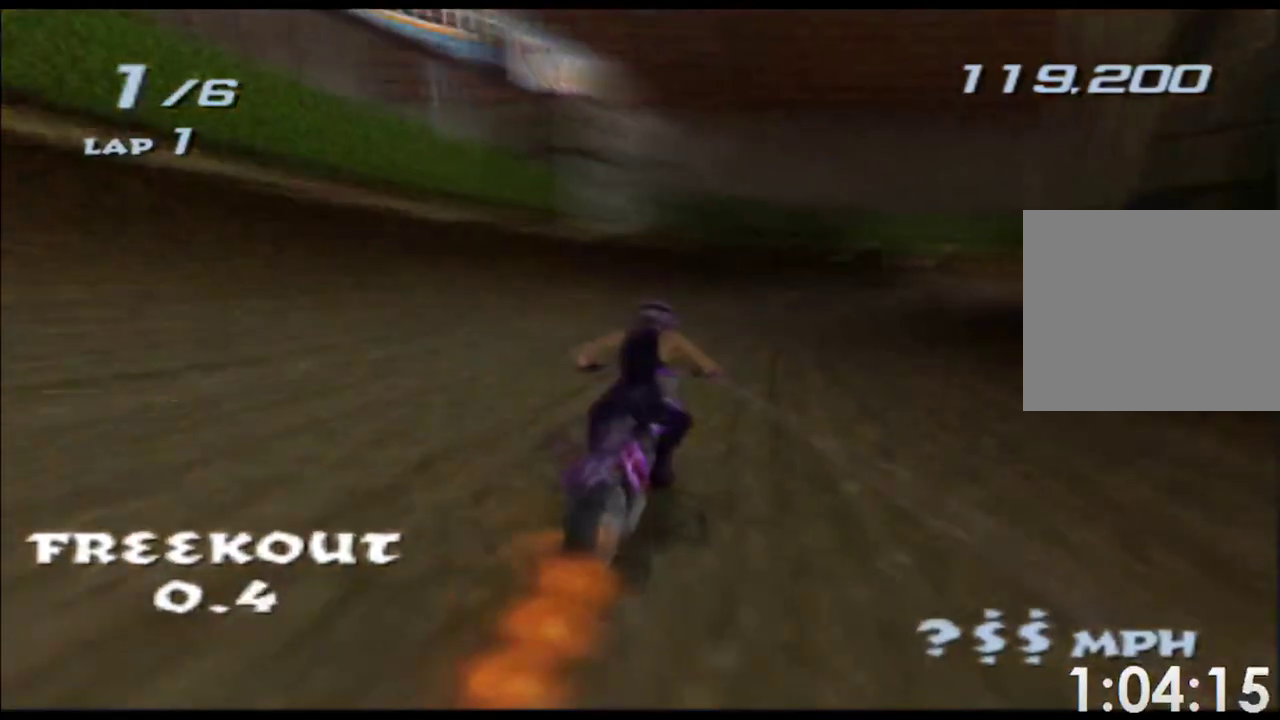
{"buttons": ["A", "X"], "left_stick": "right", "events": [[133, "left_stick", "center"], [250, "left_stick", "right"]]}
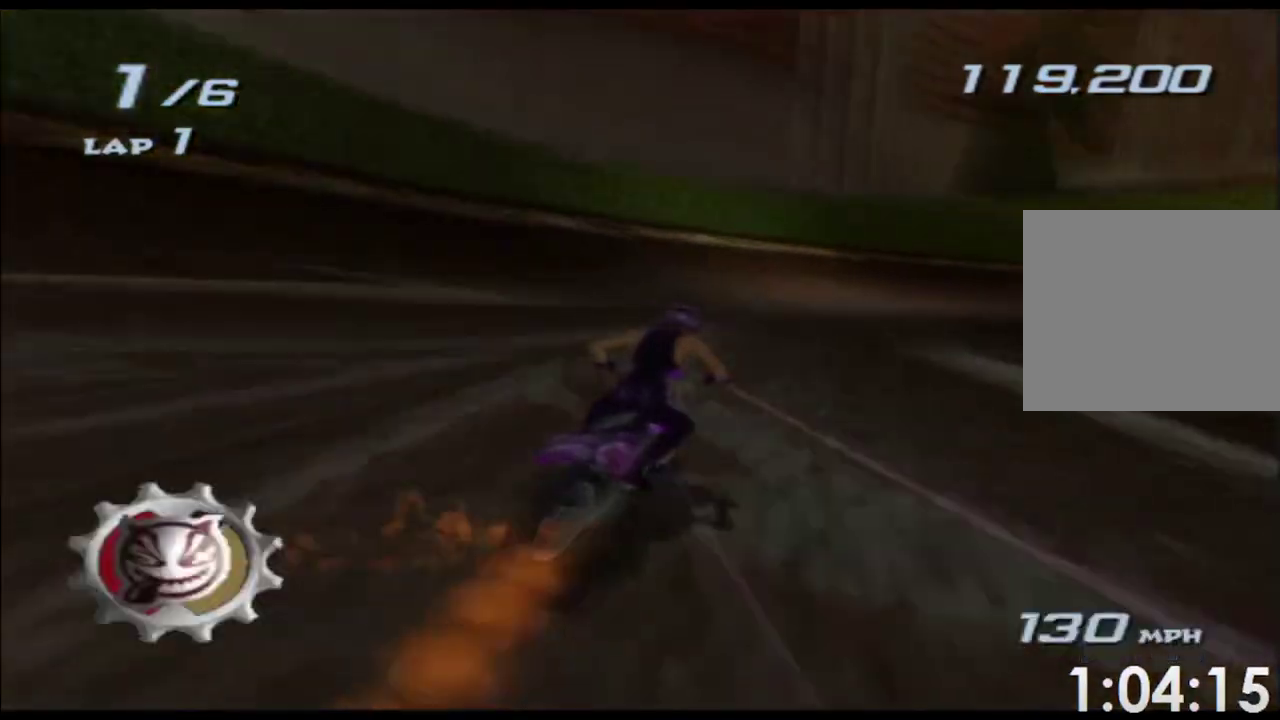
{"buttons": ["A", "X"], "left_stick": "right", "events": [[183, "left_stick", "center"], [233, "left_stick", "right"]]}
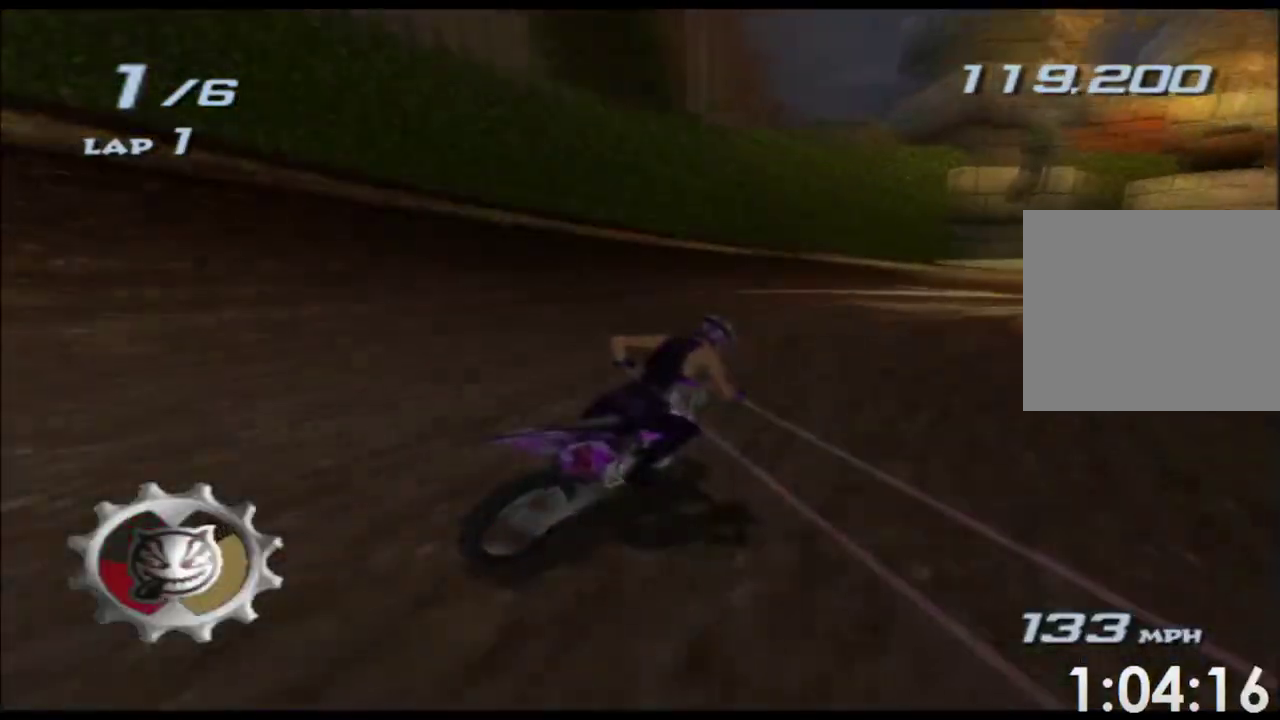
{"buttons": ["A"], "left_stick": "right", "events": [[50, "X", "up"]]}
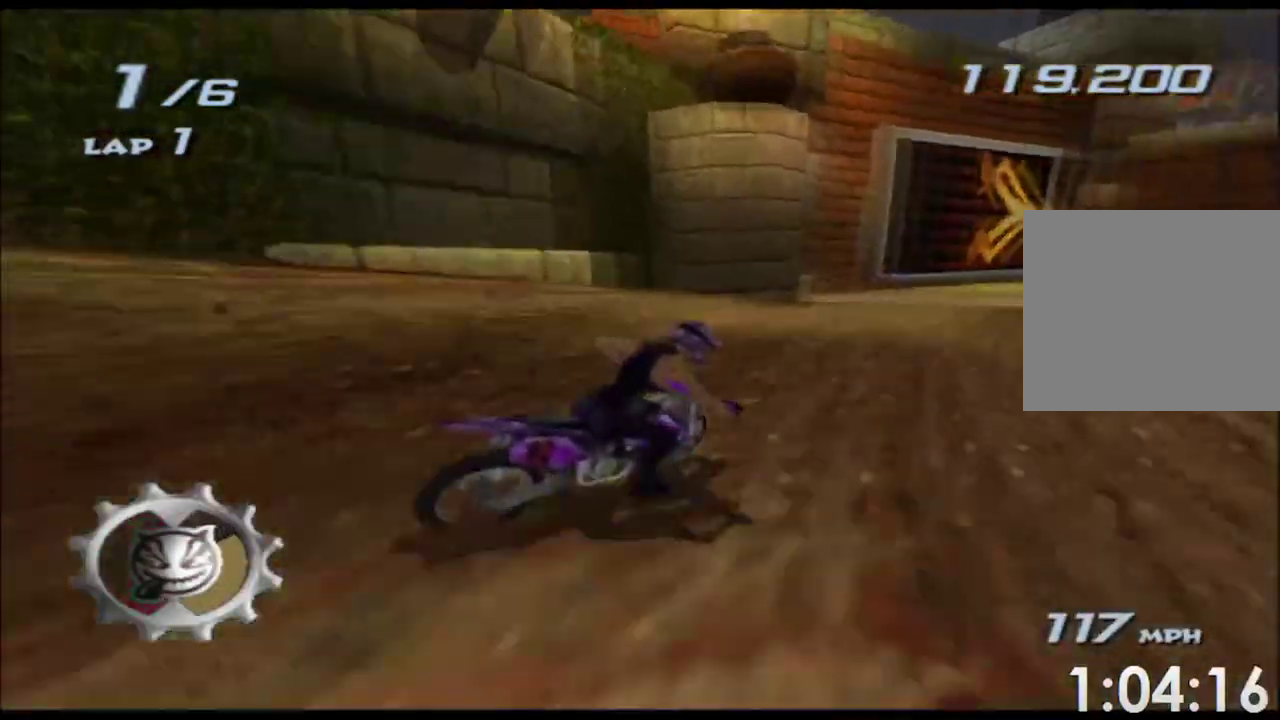
{"buttons": ["A"], "left_stick": "right", "events": []}
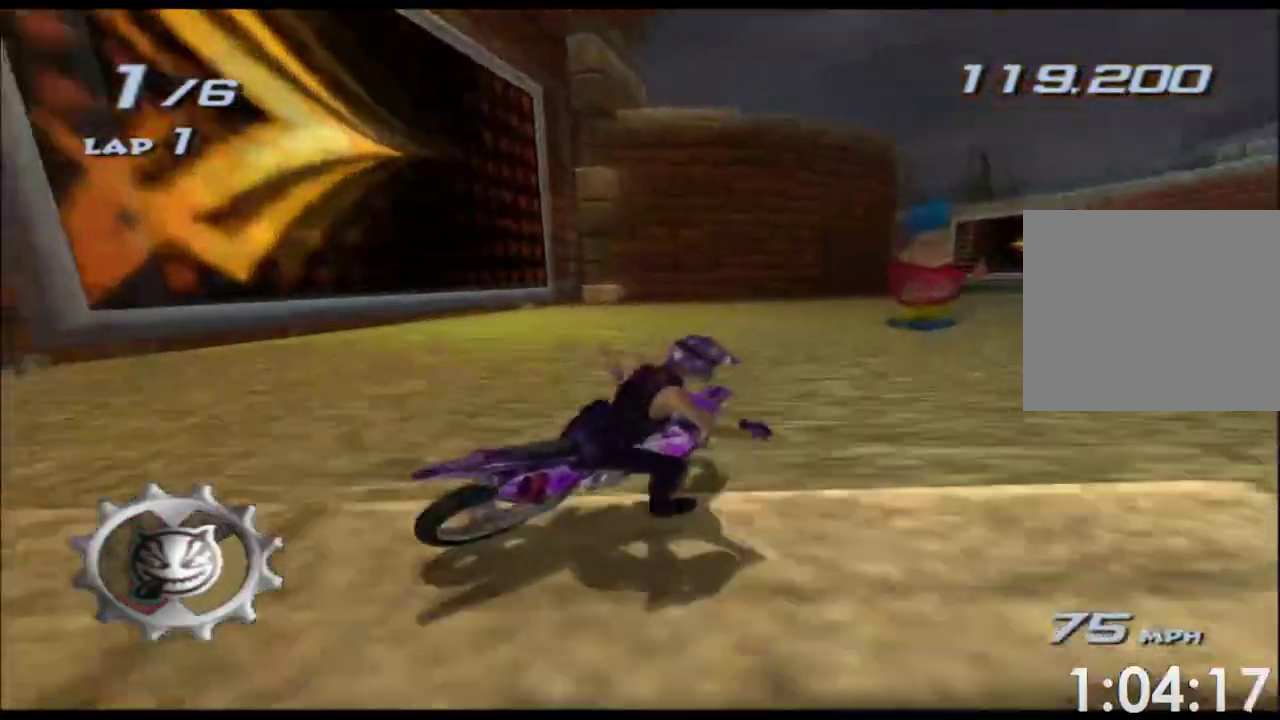
{"buttons": ["A", "X"], "left_stick": "center", "events": [[67, "left_stick", "center"], [167, "X", "down"], [317, "left_stick", "right"], [483, "left_stick", "center"]]}
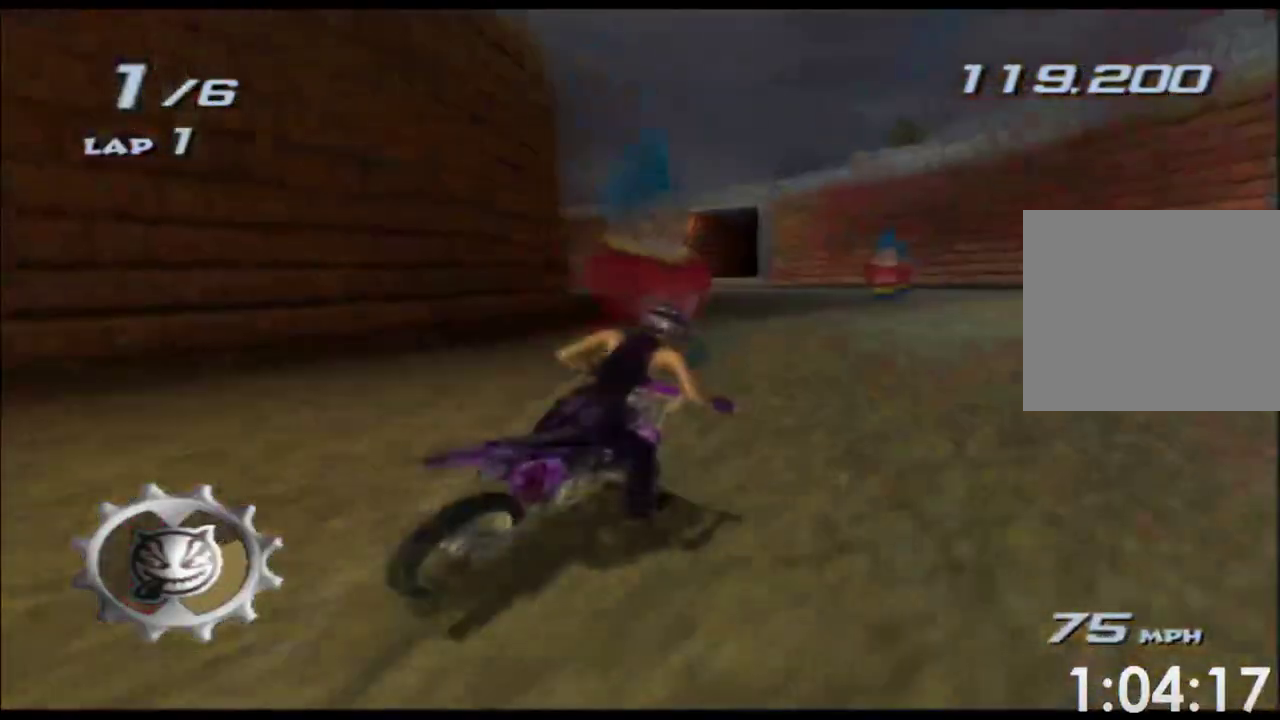
{"buttons": ["A"], "left_stick": "left", "events": [[233, "X", "up"], [233, "left_stick", "left"]]}
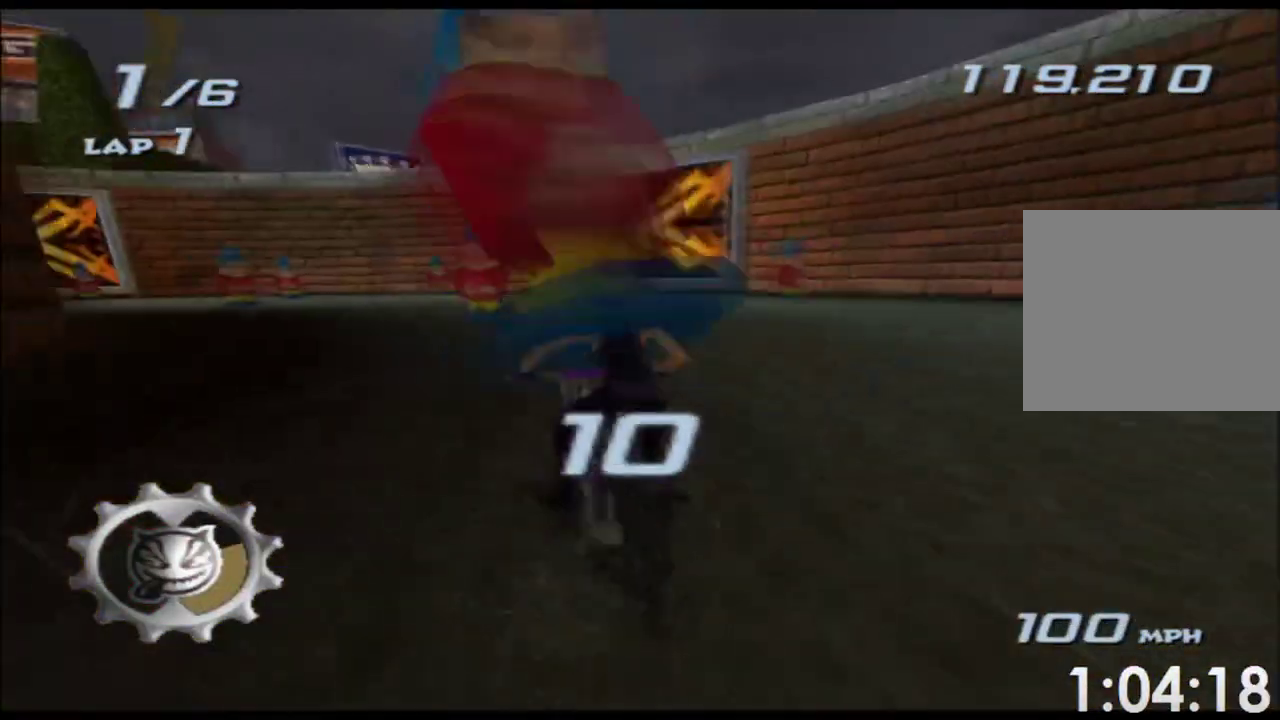
{"buttons": ["A"], "left_stick": "left", "events": []}
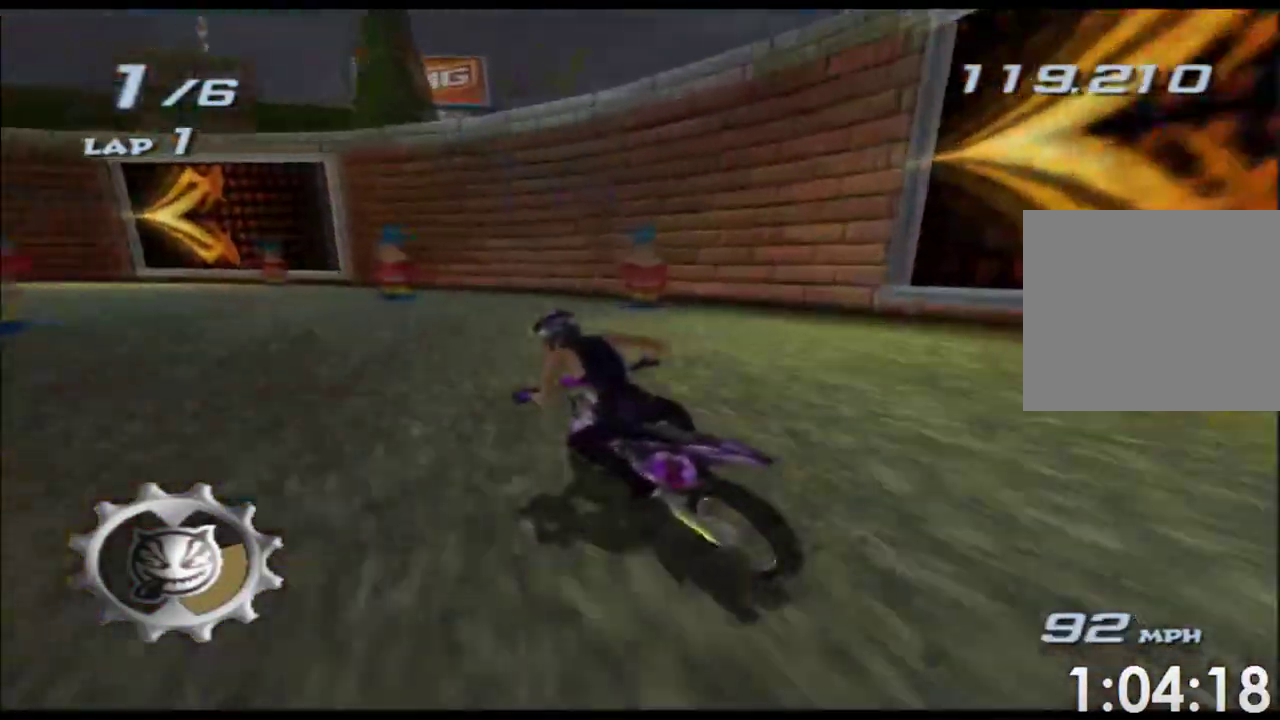
{"buttons": ["A"], "left_stick": "left", "events": []}
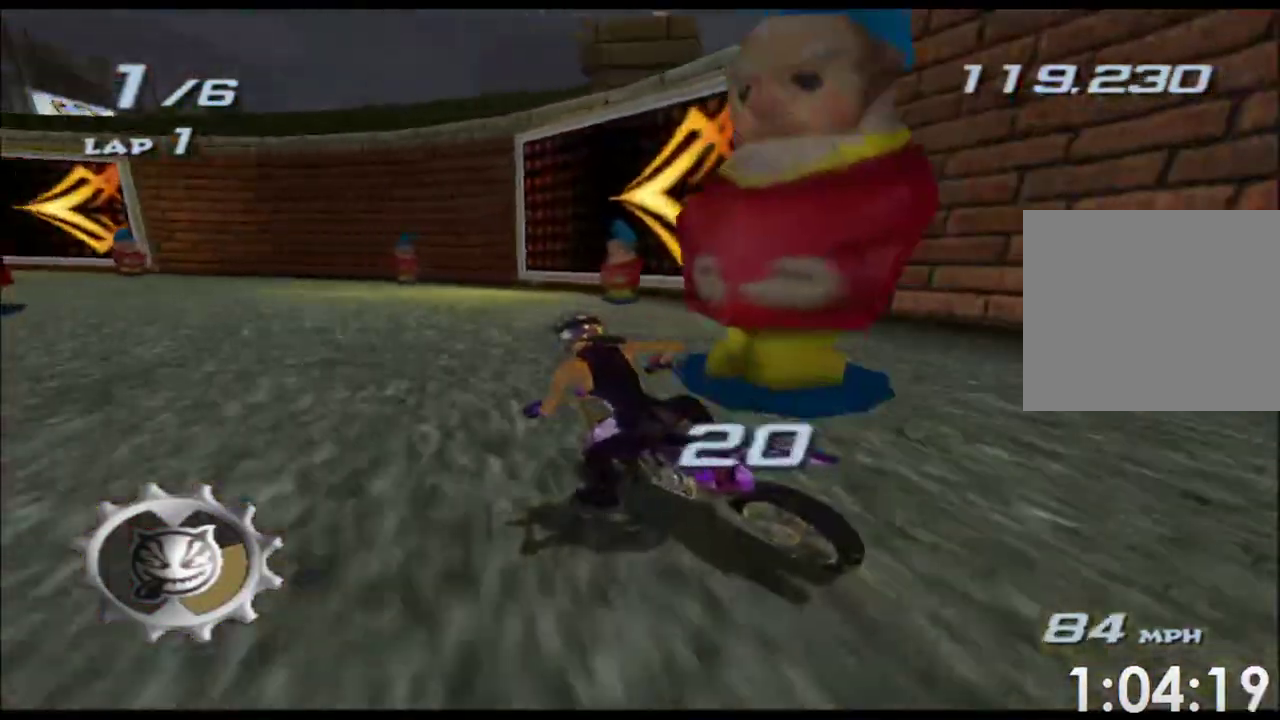
{"buttons": ["A"], "left_stick": "left", "events": [[133, "left_stick", "center"], [217, "left_stick", "left"]]}
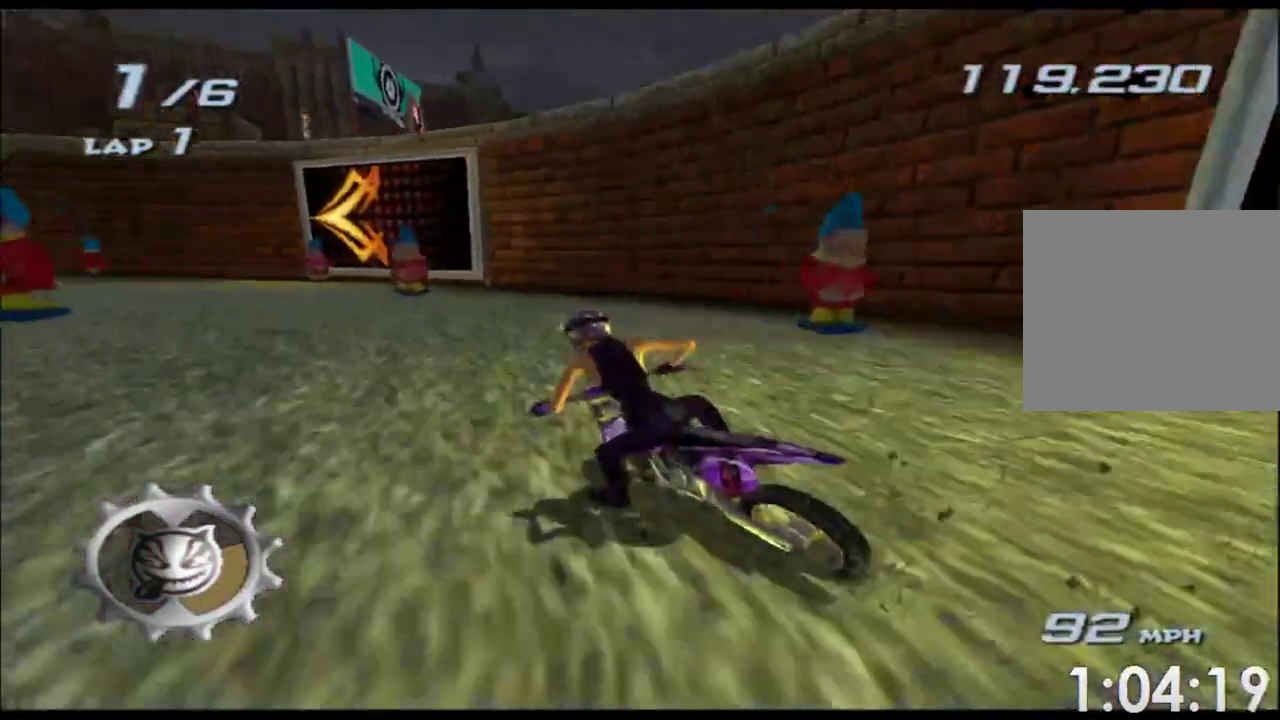
{"buttons": ["A"], "left_stick": "left", "events": []}
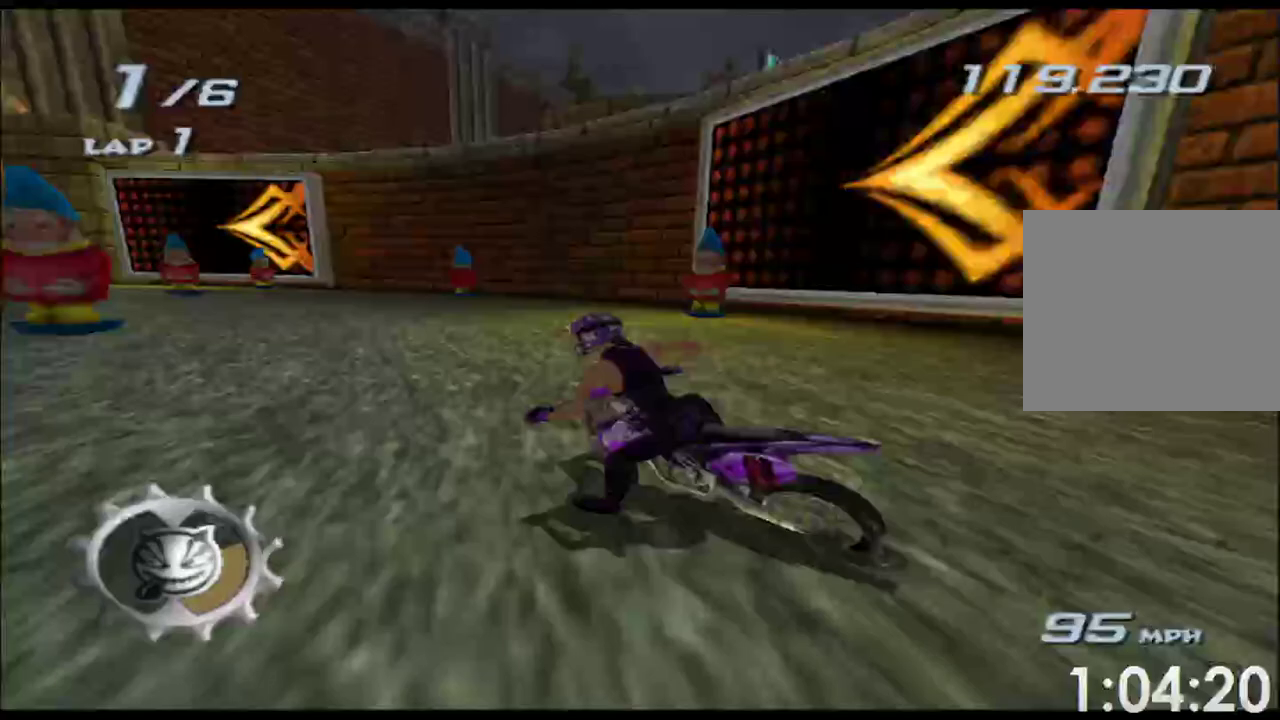
{"buttons": ["A", "X"], "left_stick": "left", "events": [[150, "X", "down"]]}
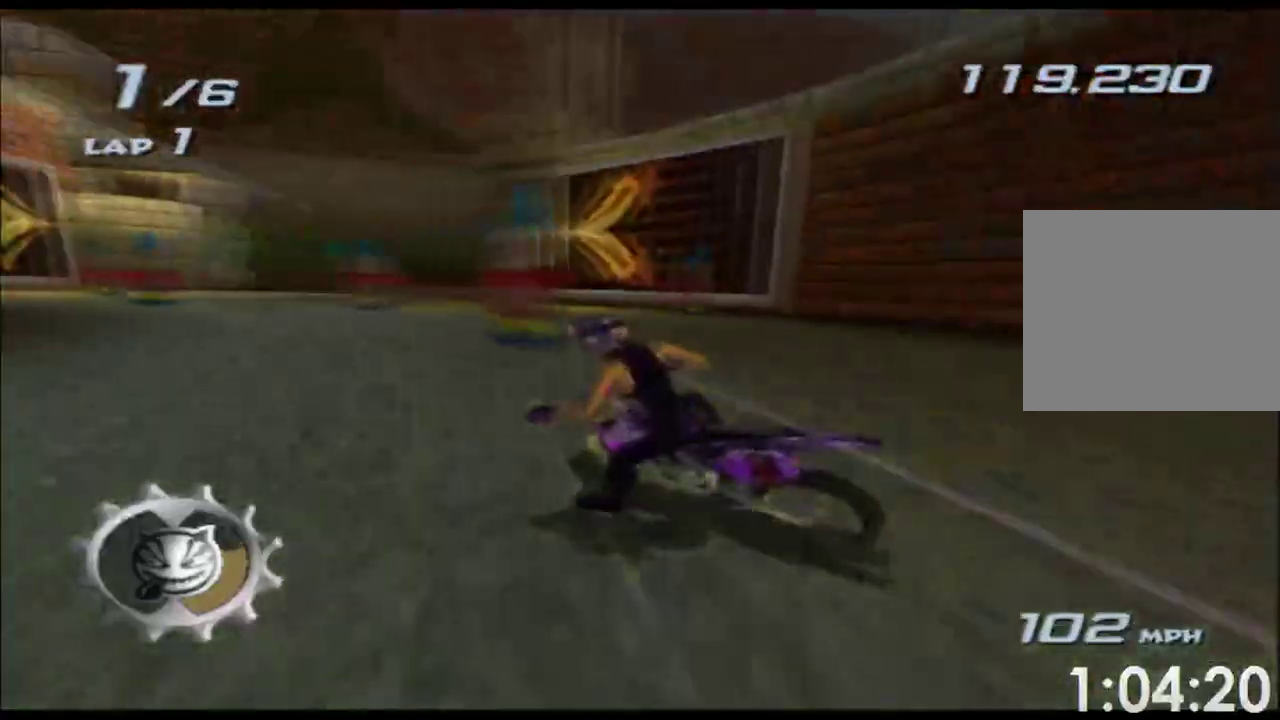
{"buttons": ["A"], "left_stick": "right", "events": [[33, "X", "up"], [217, "left_stick", "right"]]}
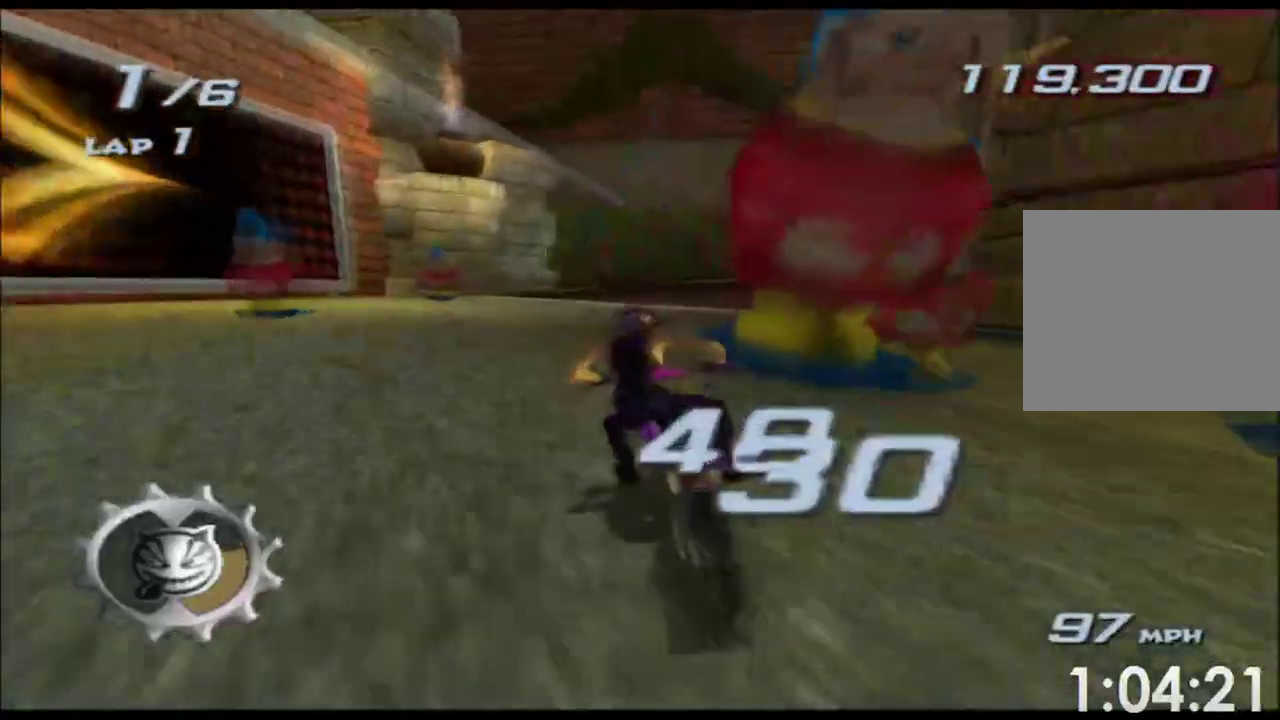
{"buttons": ["A"], "left_stick": "right", "events": []}
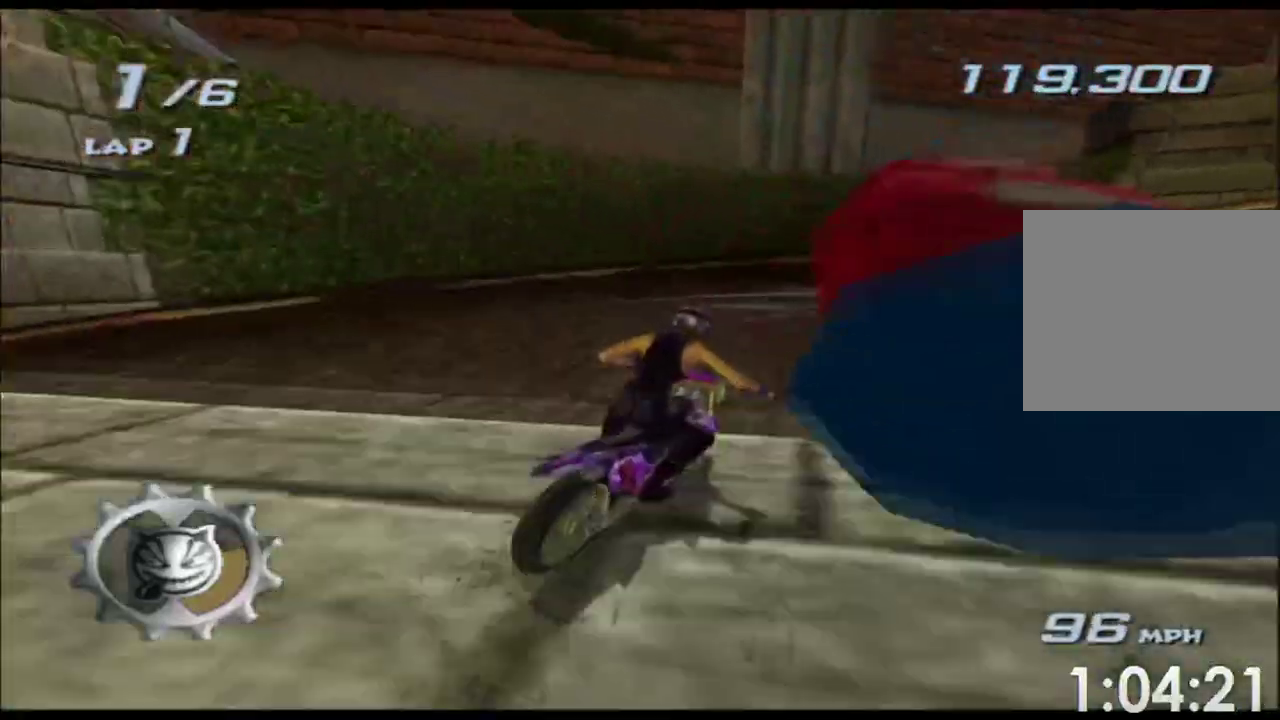
{"buttons": ["A"], "left_stick": "right", "events": []}
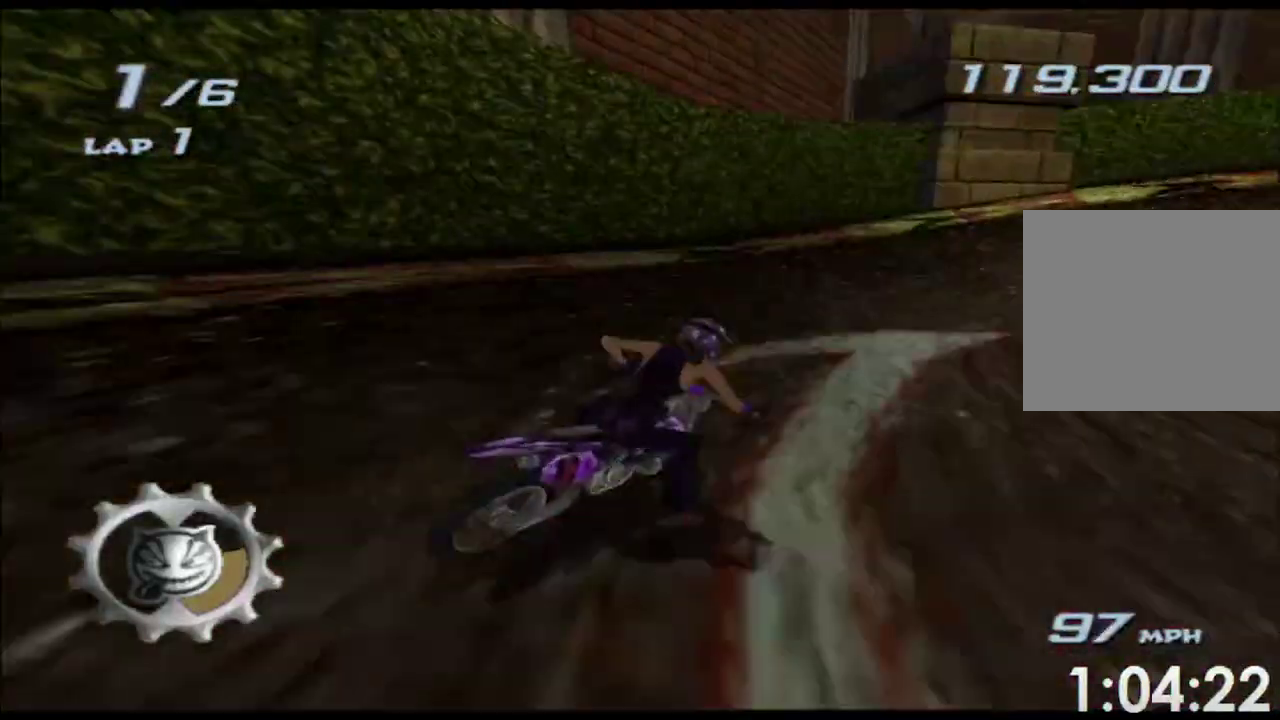
{"buttons": ["A"], "left_stick": "right", "events": []}
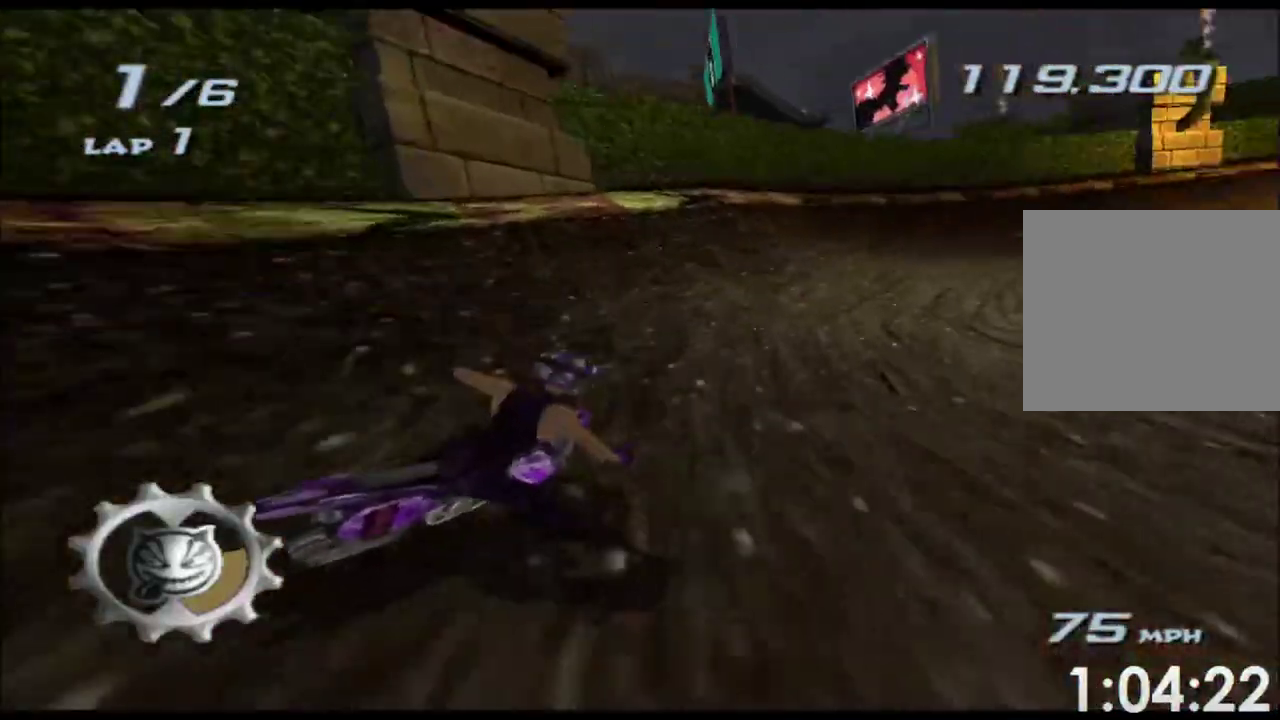
{"buttons": ["A"], "left_stick": "right", "events": [[17, "left_stick", "center"], [217, "left_stick", "right"]]}
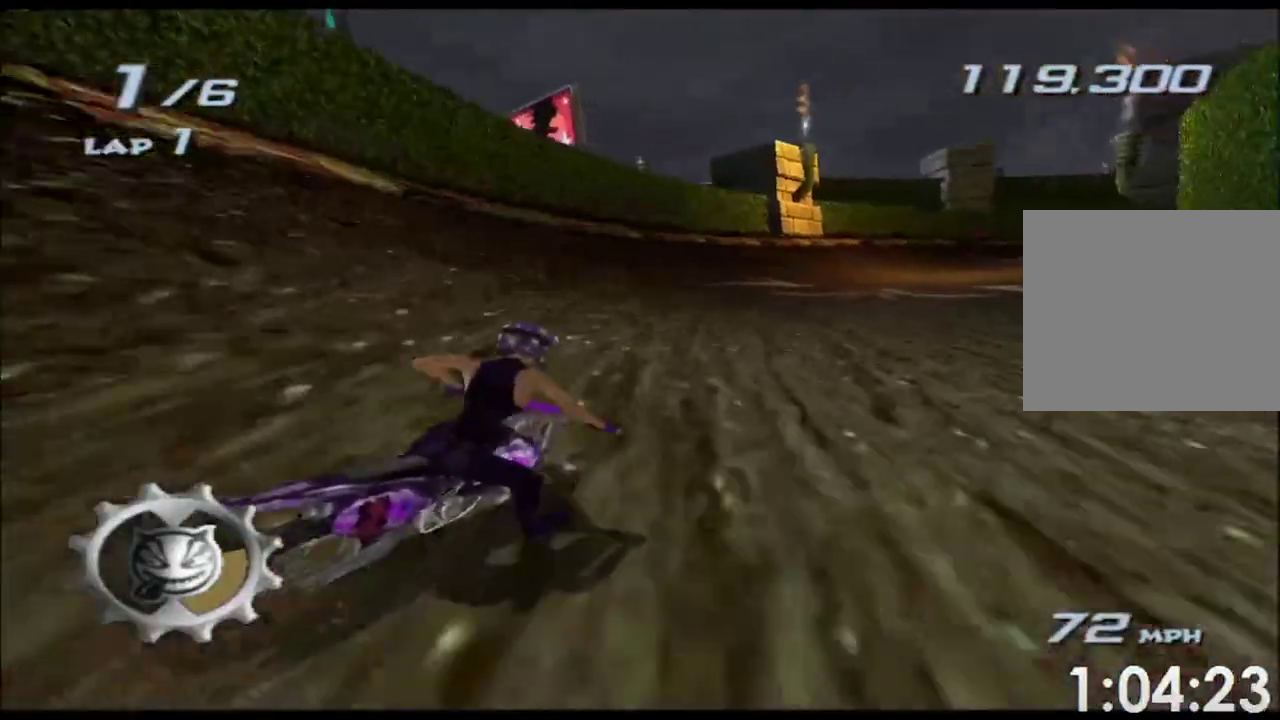
{"buttons": ["A"], "left_stick": "center", "events": [[67, "left_stick", "center"], [217, "left_stick", "right"], [450, "left_stick", "center"]]}
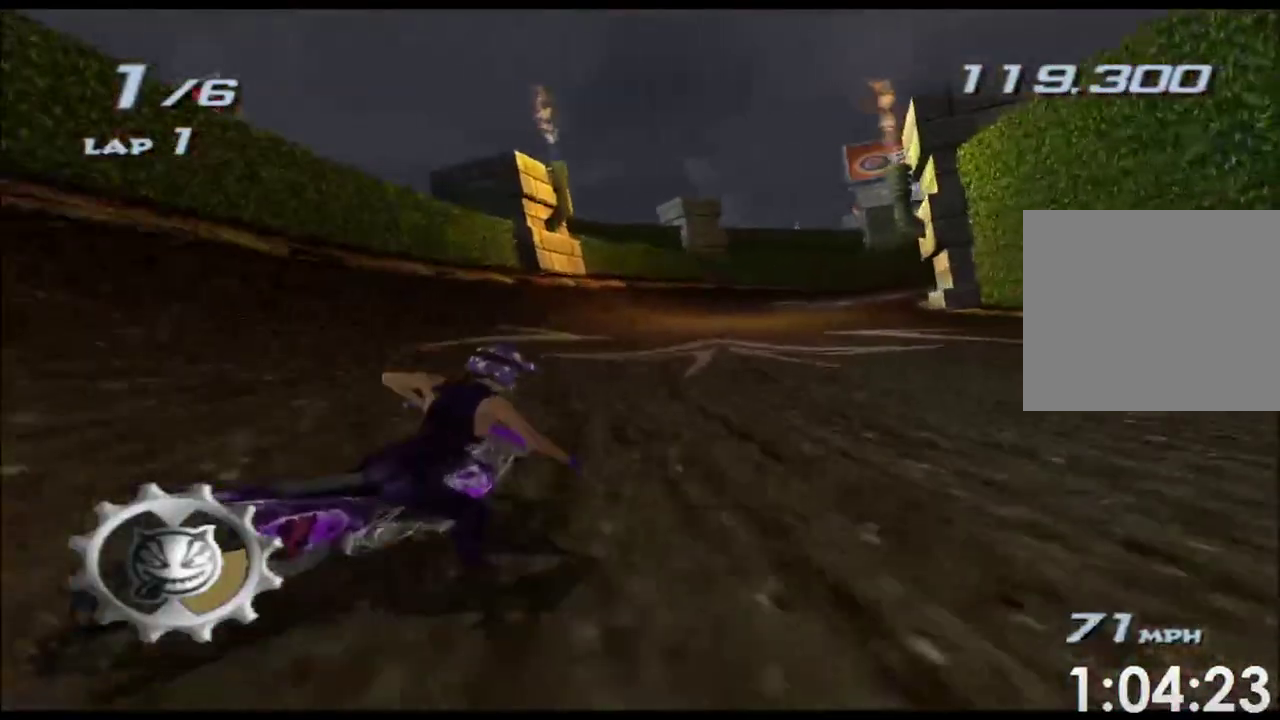
{"buttons": ["A"], "left_stick": "right", "events": [[417, "left_stick", "right"]]}
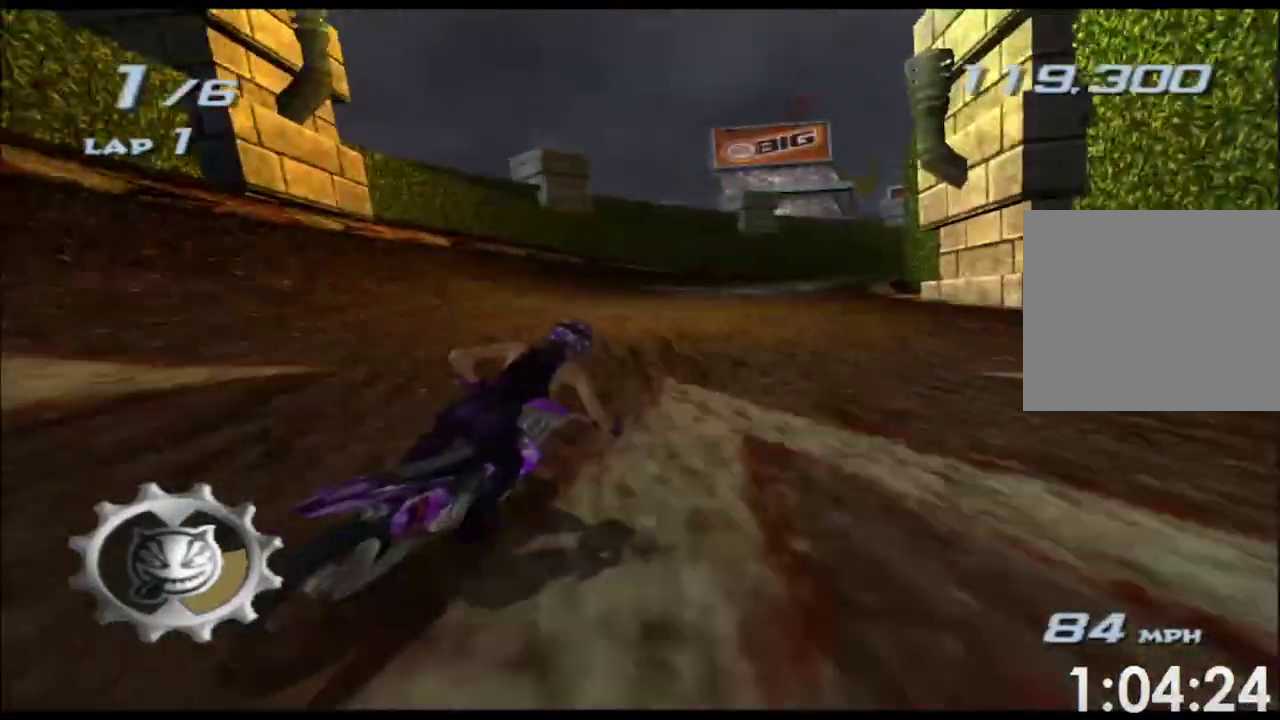
{"buttons": ["A", "X"], "left_stick": "right", "events": [[17, "X", "down"], [50, "left_stick", "center"], [217, "left_stick", "right"]]}
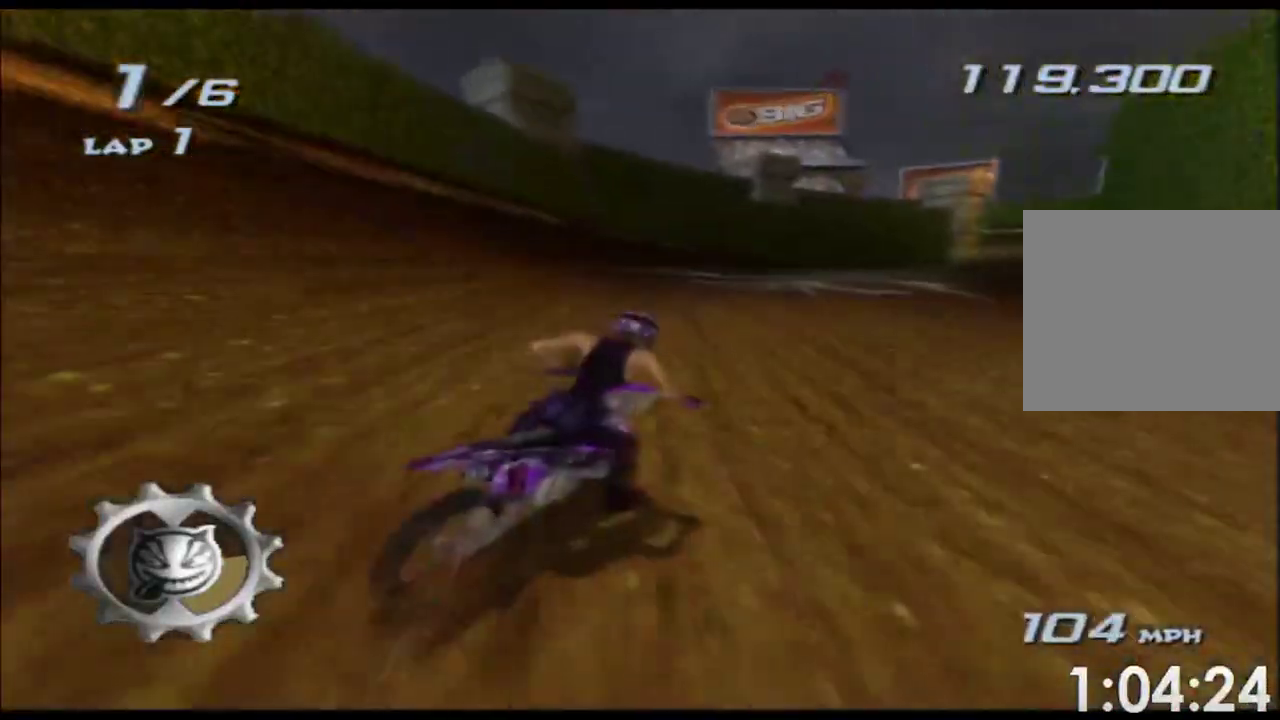
{"buttons": ["A", "X"], "left_stick": "center", "events": [[50, "left_stick", "center"], [150, "left_stick", "right"], [417, "left_stick", "center"]]}
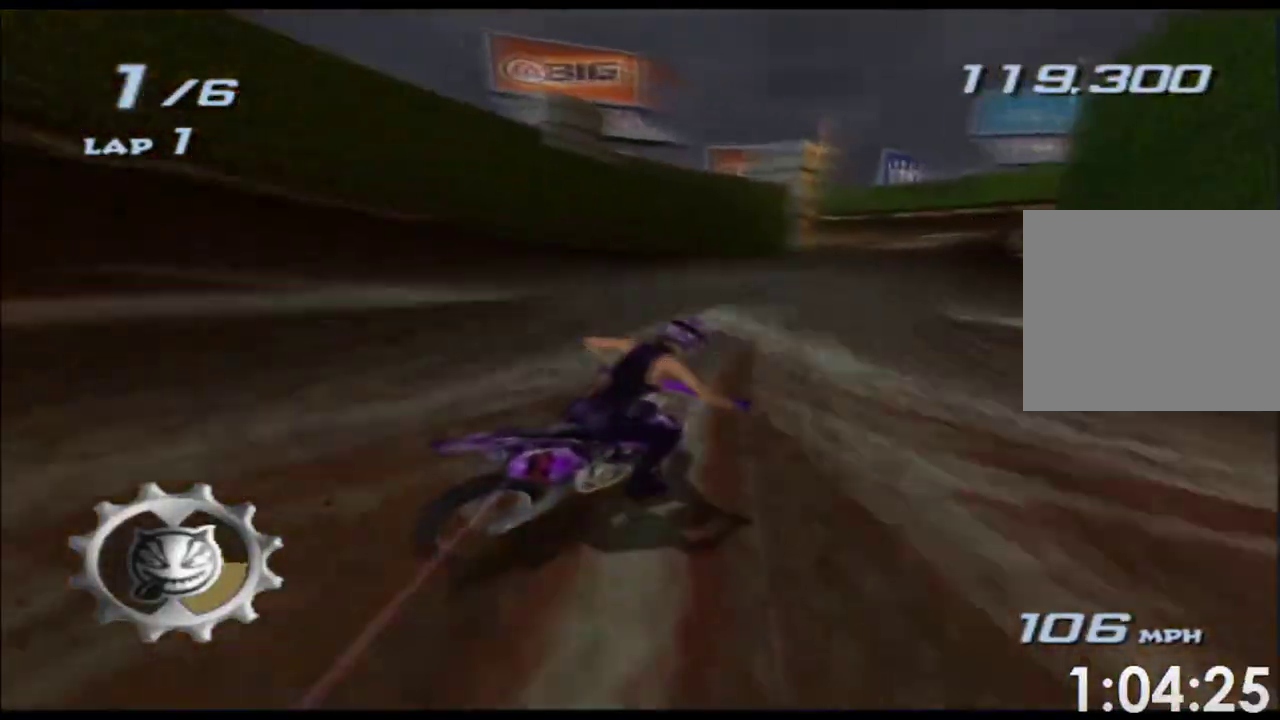
{"buttons": ["A", "X"], "left_stick": "center", "events": [[133, "left_stick", "right"], [367, "left_stick", "center"]]}
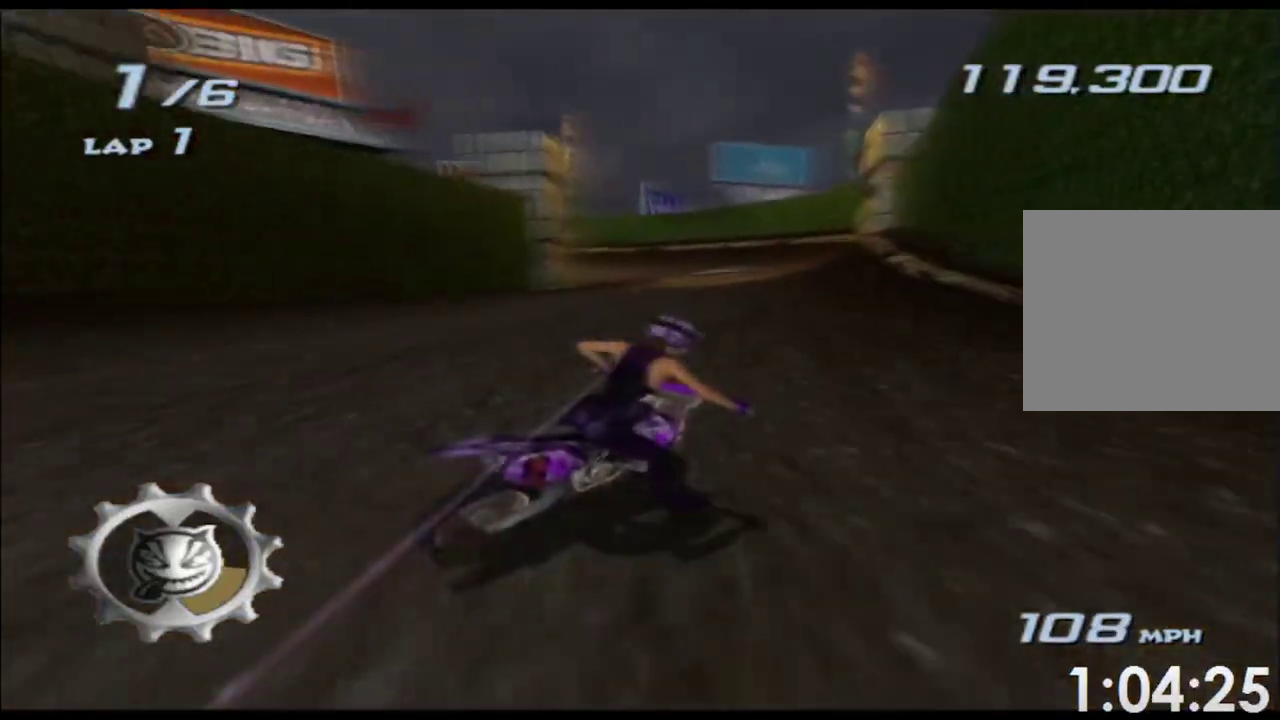
{"buttons": ["A", "X"], "left_stick": "left", "events": [[50, "left_stick", "left"], [183, "left_stick", "center"], [483, "left_stick", "left"]]}
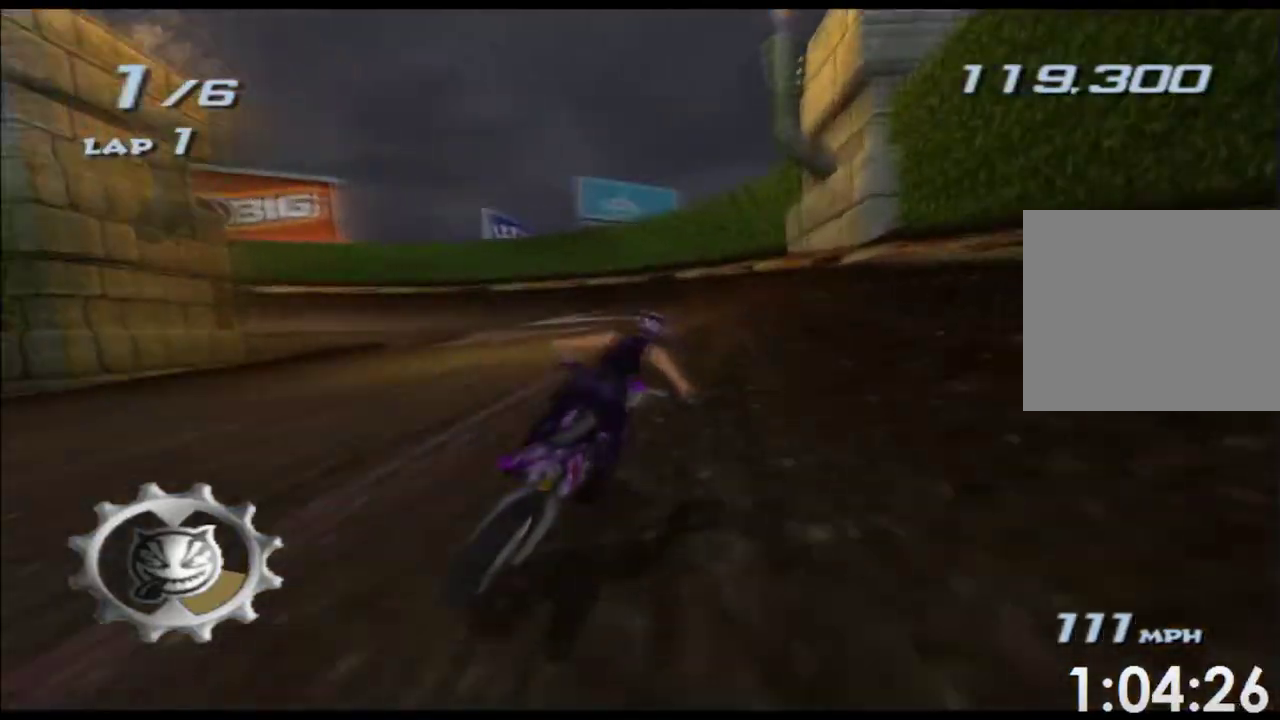
{"buttons": ["A", "X"], "left_stick": "left", "events": []}
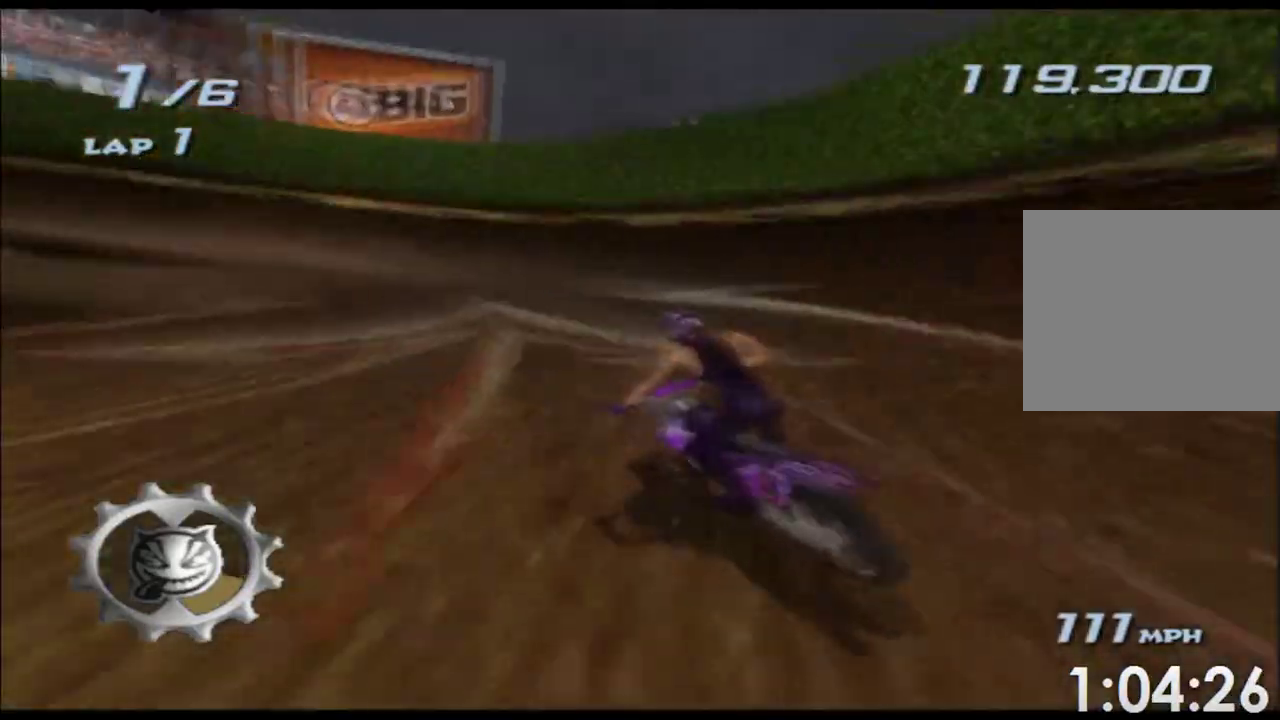
{"buttons": ["A"], "left_stick": "left", "events": [[150, "X", "up"]]}
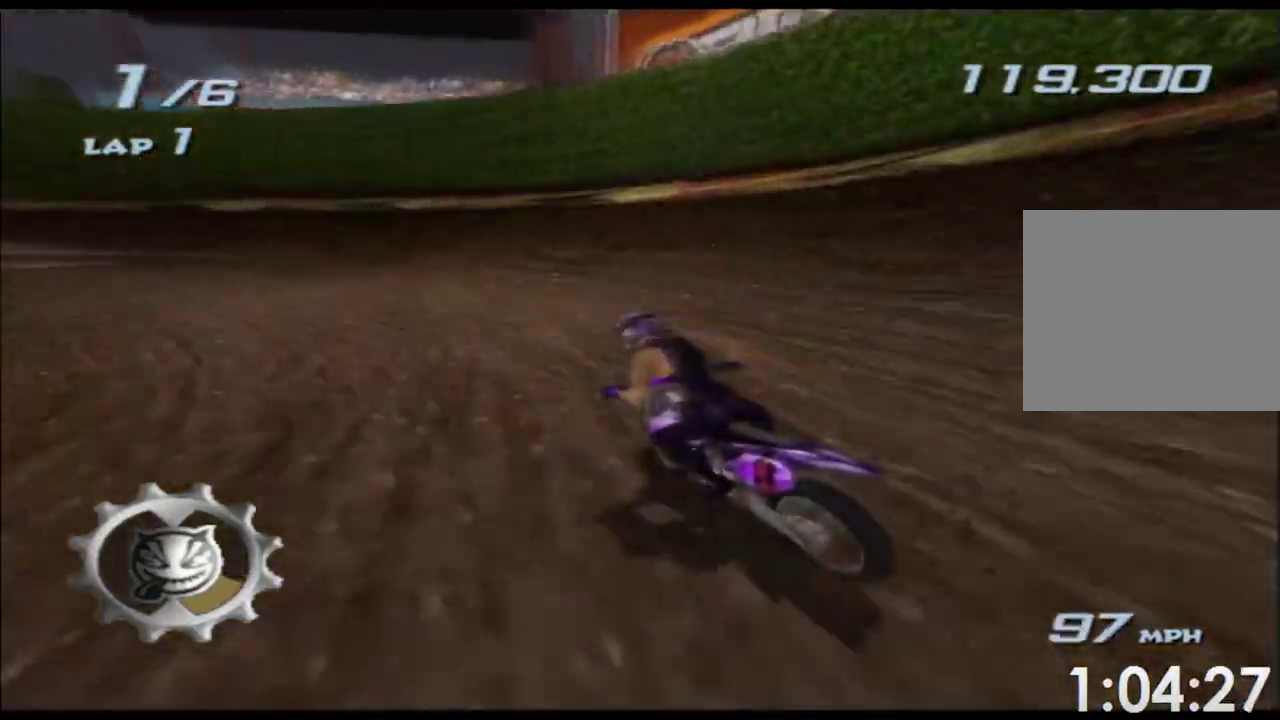
{"buttons": ["A"], "left_stick": "left", "events": []}
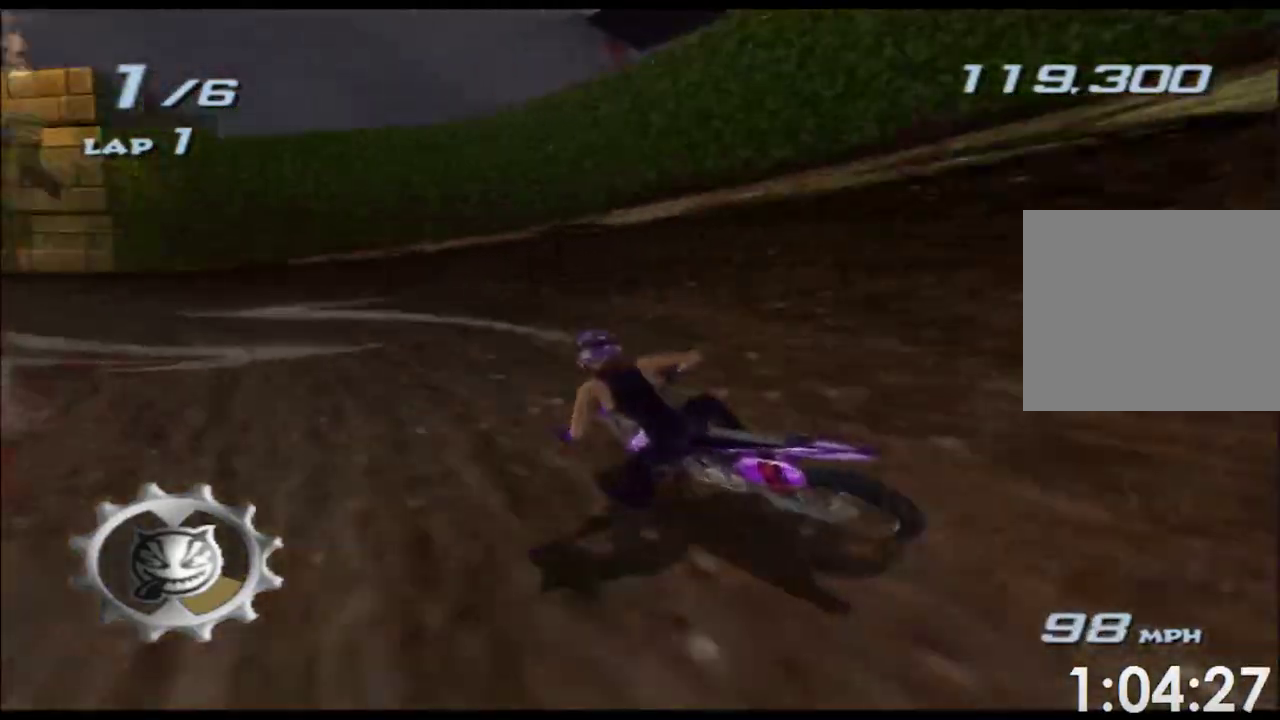
{"buttons": ["A"], "left_stick": "center", "events": [[450, "left_stick", "center"]]}
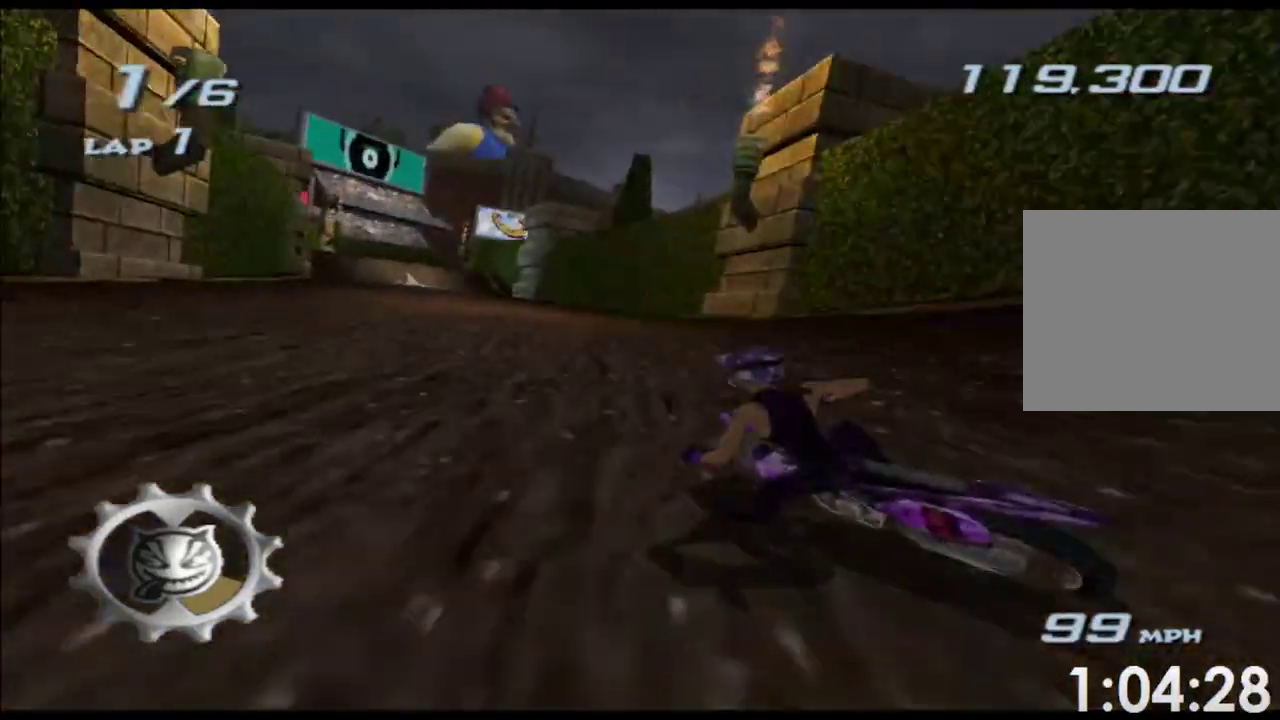
{"buttons": ["A"], "left_stick": "left", "events": [[100, "left_stick", "left"], [300, "left_stick", "center"], [467, "left_stick", "left"]]}
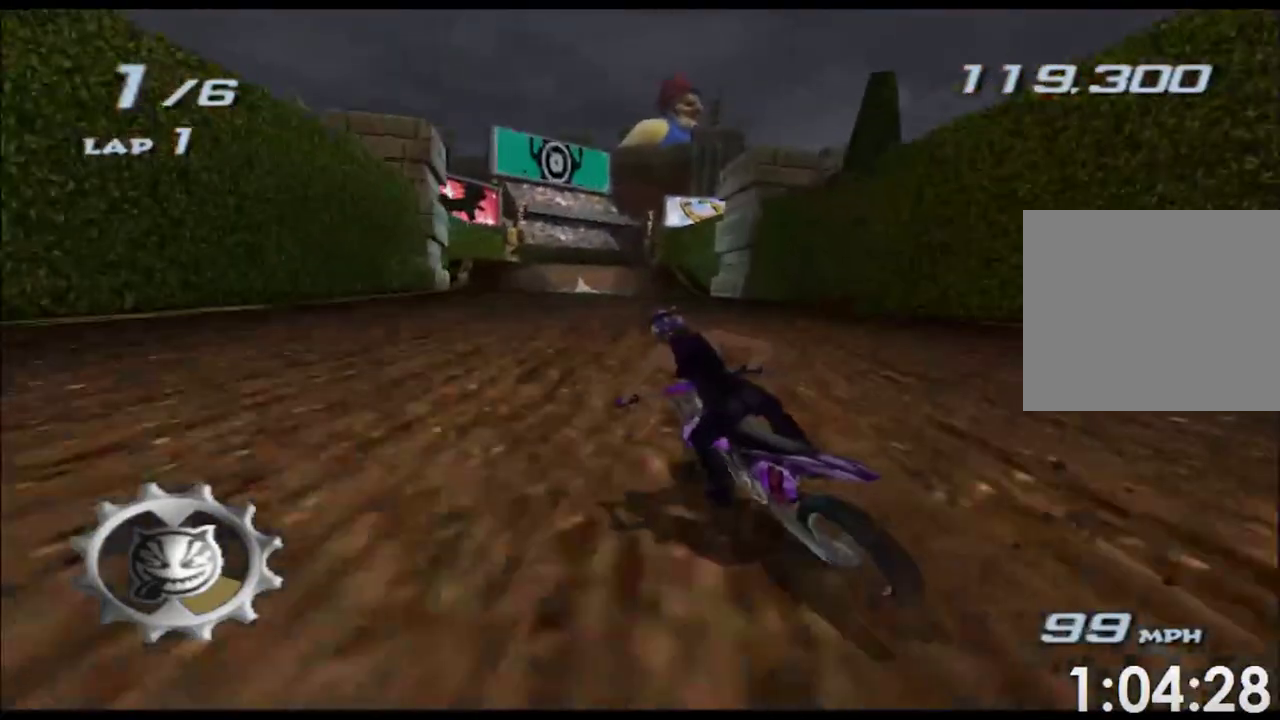
{"buttons": ["A"], "left_stick": "center", "events": [[233, "left_stick", "center"]]}